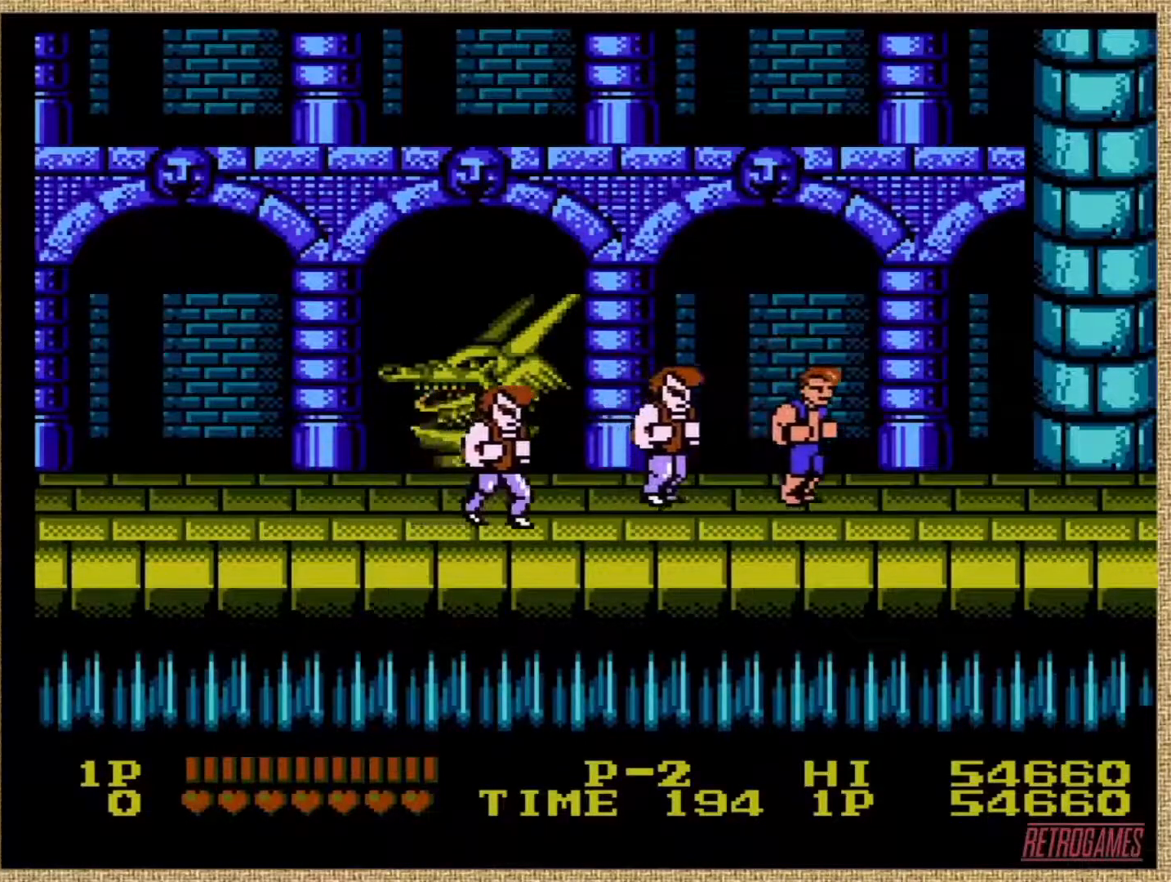
Gameplay with a controller (Nintendo layout); each line is a JSON object with the inputs held at the frame after it. "events" lists button and stick changes between this image and that frame as [ms after this image, input, new state], when the widget could be followed in between. Not read: L3 R3.
{"buttons": ["DPAD_RIGHT"], "events": [[67, "A", "up"], [101, "A", "down"], [304, "A", "up"], [438, "DPAD_RIGHT", "down"]]}
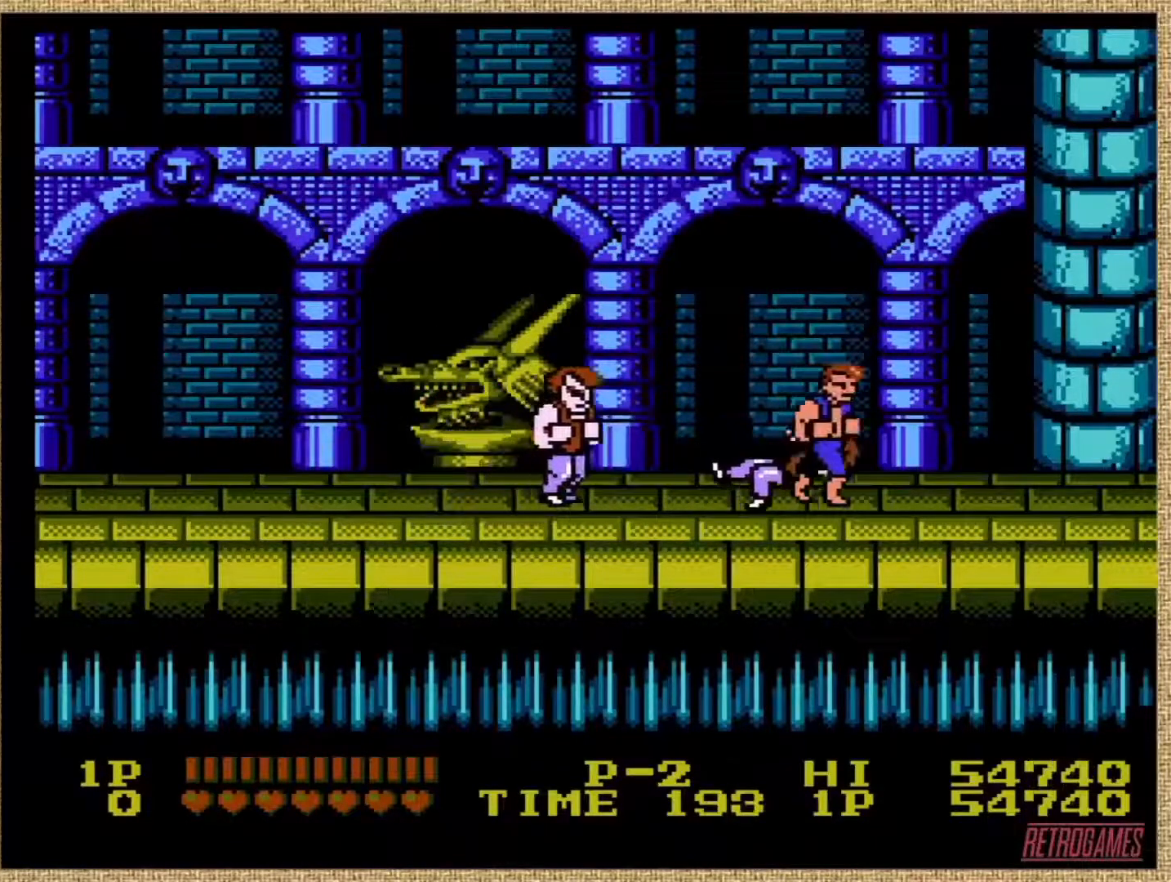
{"buttons": [], "events": [[303, "DPAD_DOWN", "down"], [354, "DPAD_RIGHT", "up"], [388, "DPAD_DOWN", "up"]]}
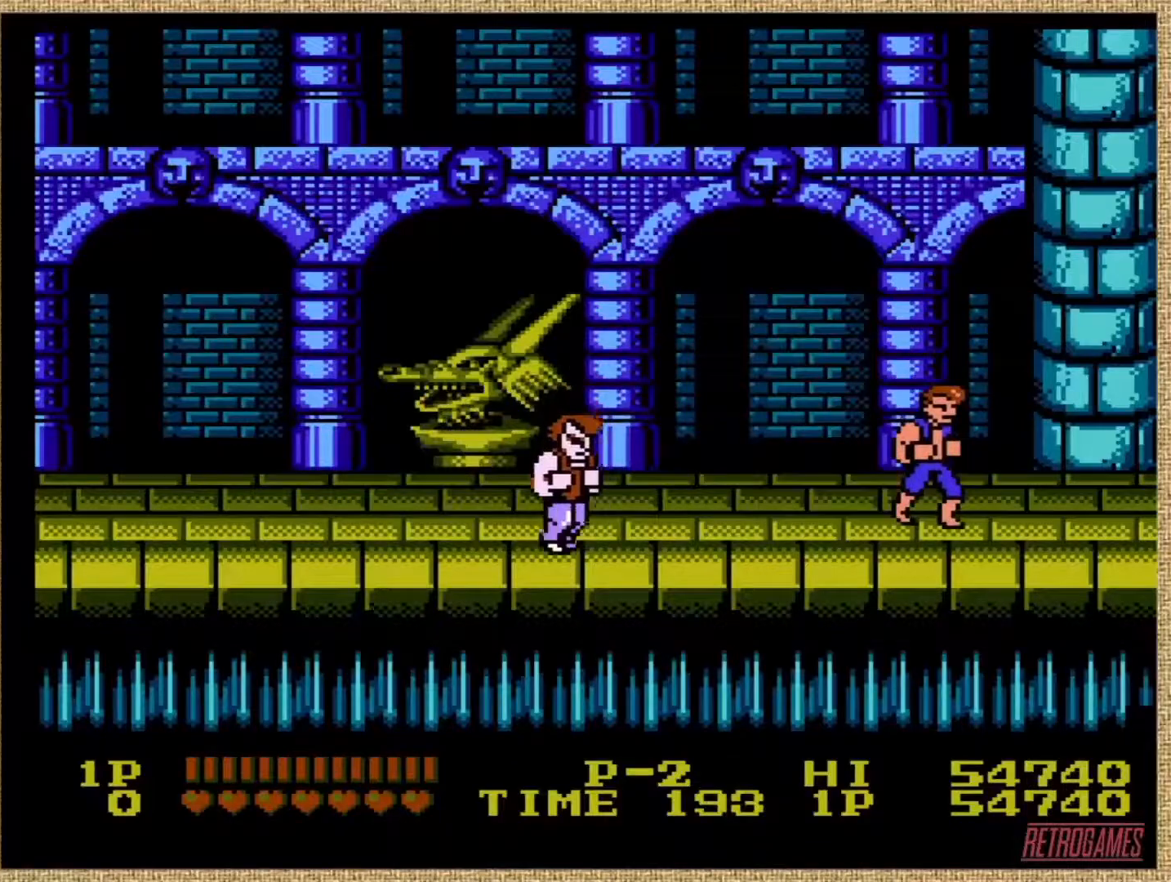
{"buttons": ["DPAD_LEFT"], "events": [[101, "DPAD_LEFT", "down"]]}
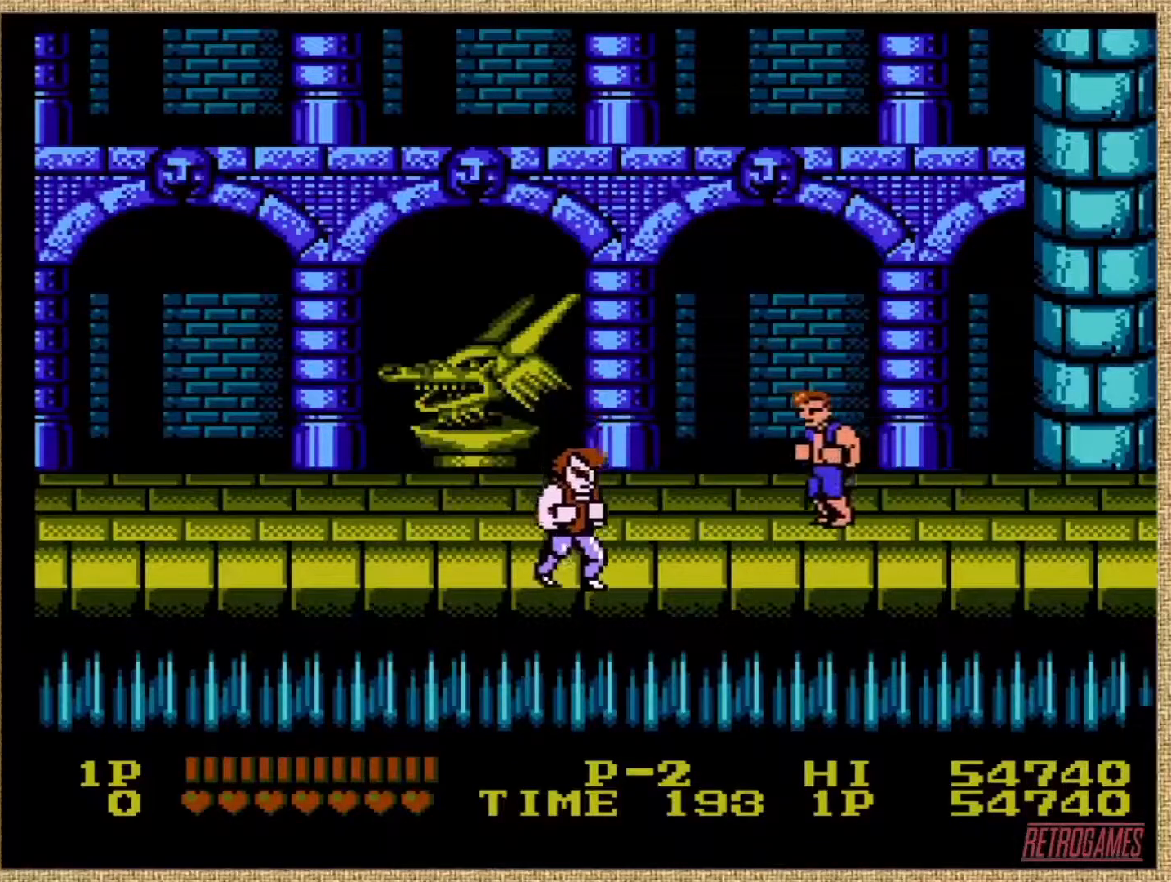
{"buttons": ["A", "B", "DPAD_LEFT"], "events": [[17, "DPAD_DOWN", "down"], [185, "DPAD_DOWN", "up"], [287, "A", "down"], [320, "B", "down"]]}
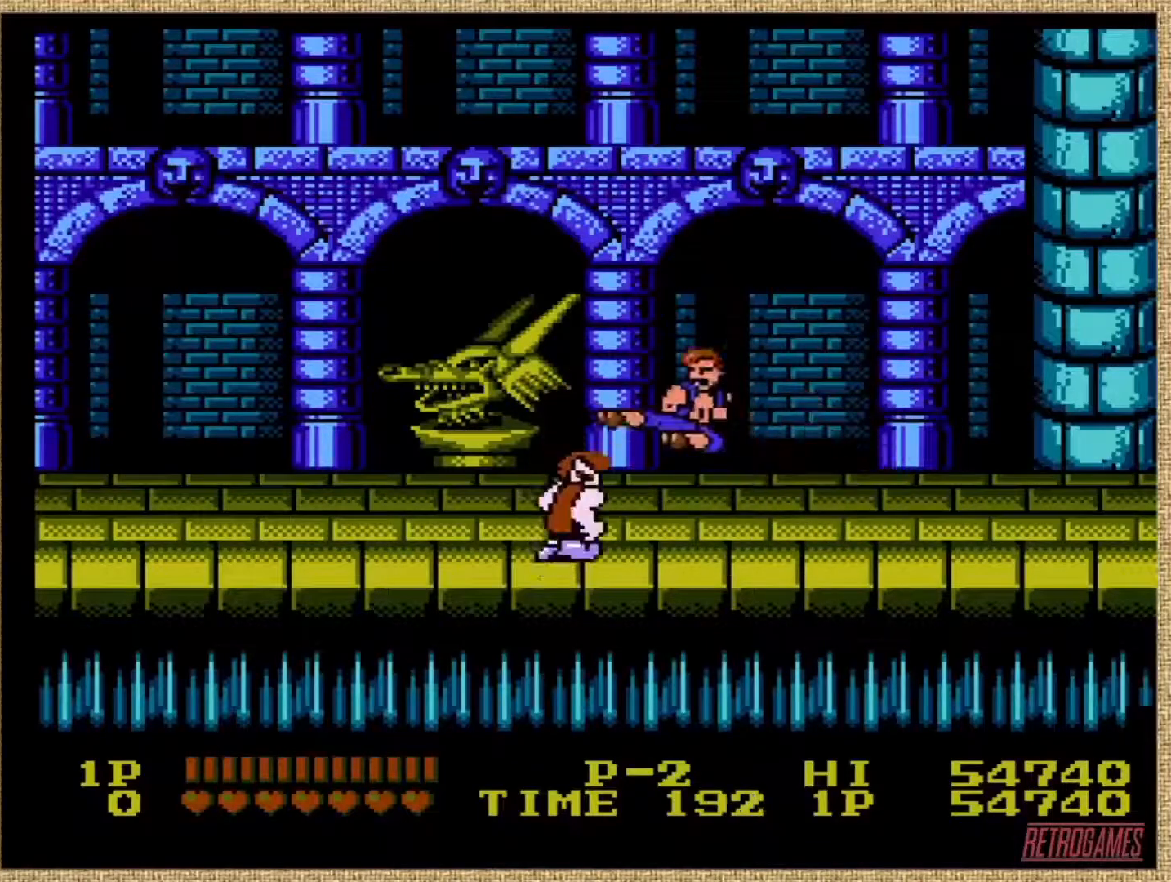
{"buttons": ["DPAD_UP", "DPAD_LEFT"], "events": [[303, "A", "up"], [303, "B", "up"], [303, "DPAD_UP", "down"]]}
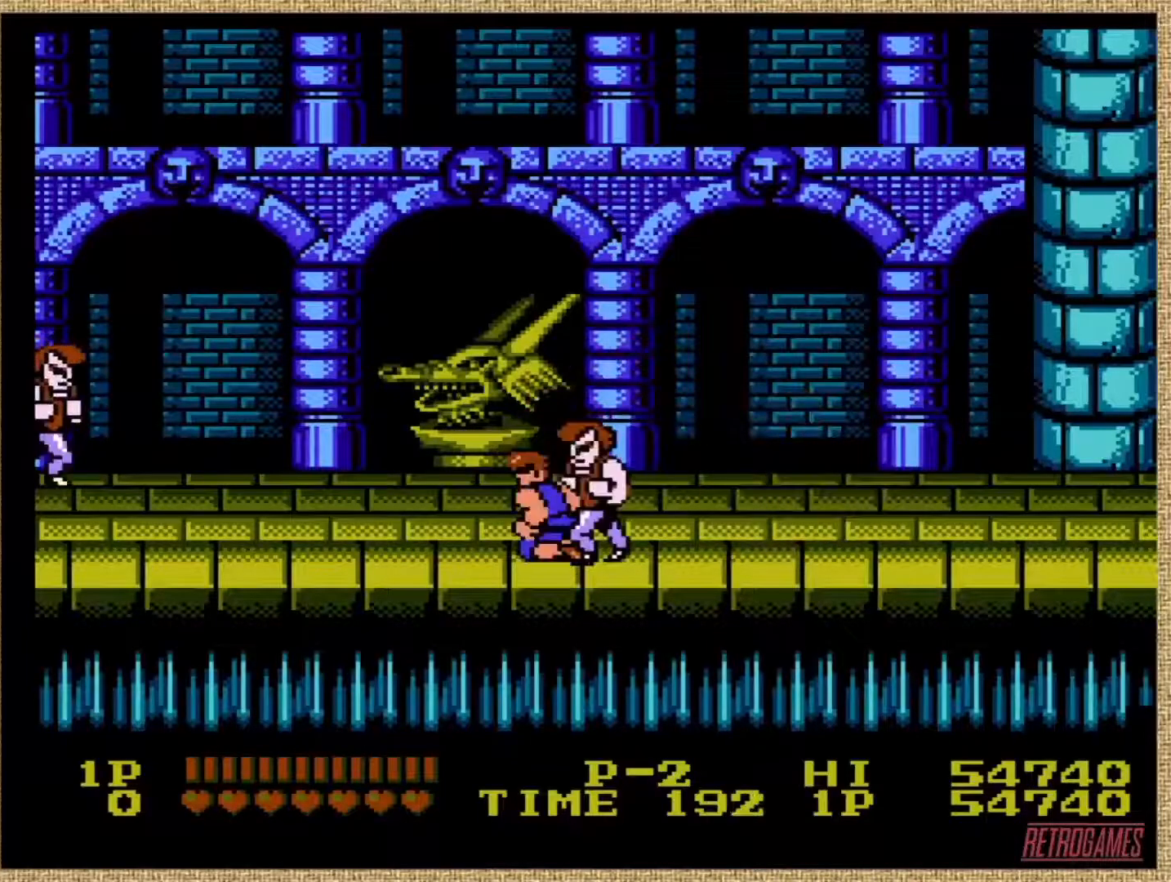
{"buttons": [], "events": [[506, "DPAD_LEFT", "up"], [506, "DPAD_UP", "up"]]}
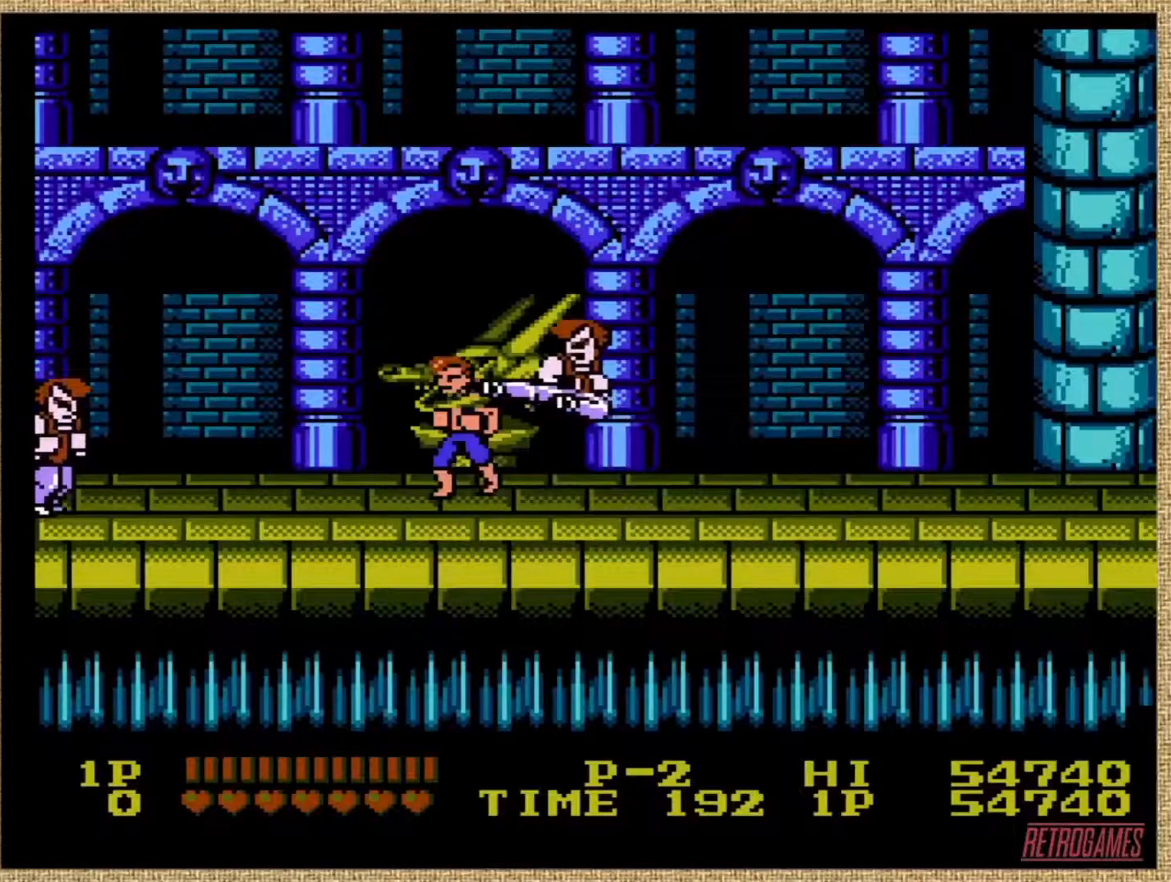
{"buttons": [], "events": []}
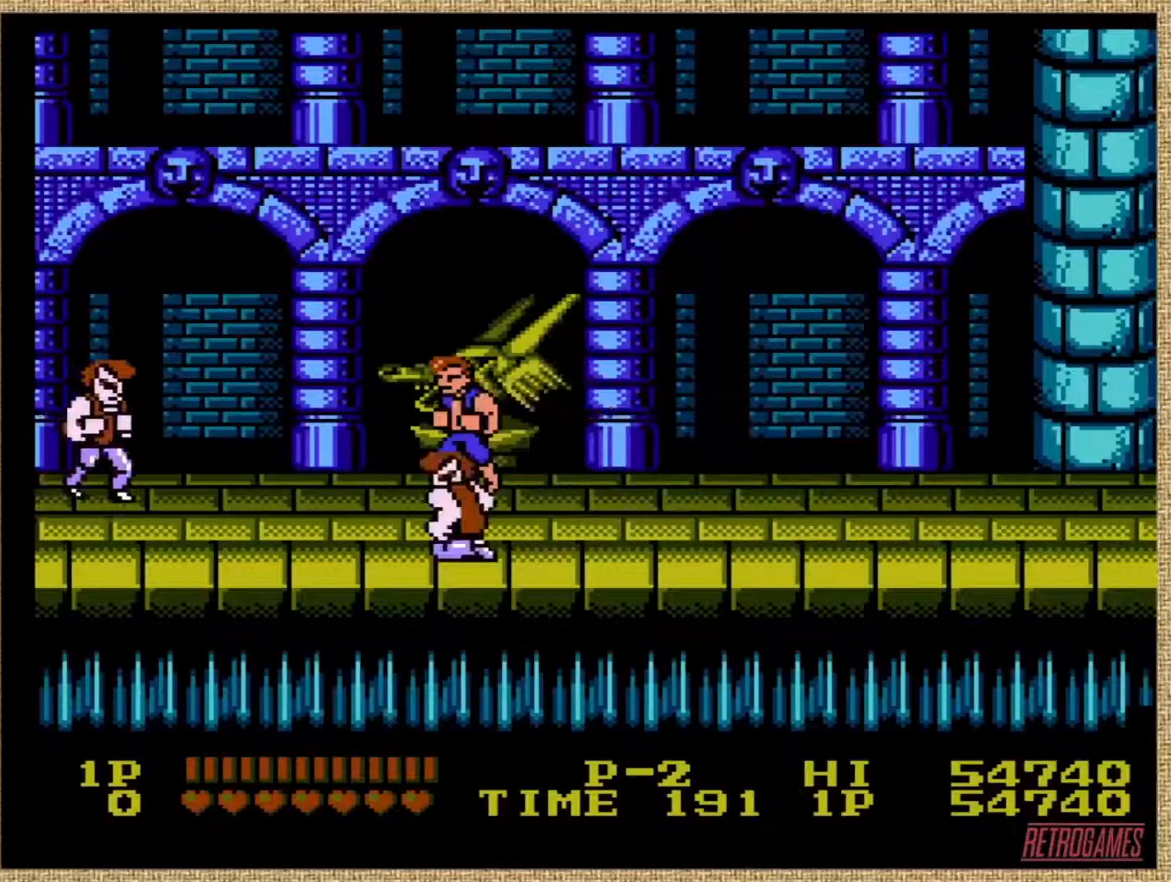
{"buttons": ["DPAD_RIGHT"], "events": [[67, "DPAD_DOWN", "down"], [67, "DPAD_RIGHT", "down"], [151, "DPAD_DOWN", "up"]]}
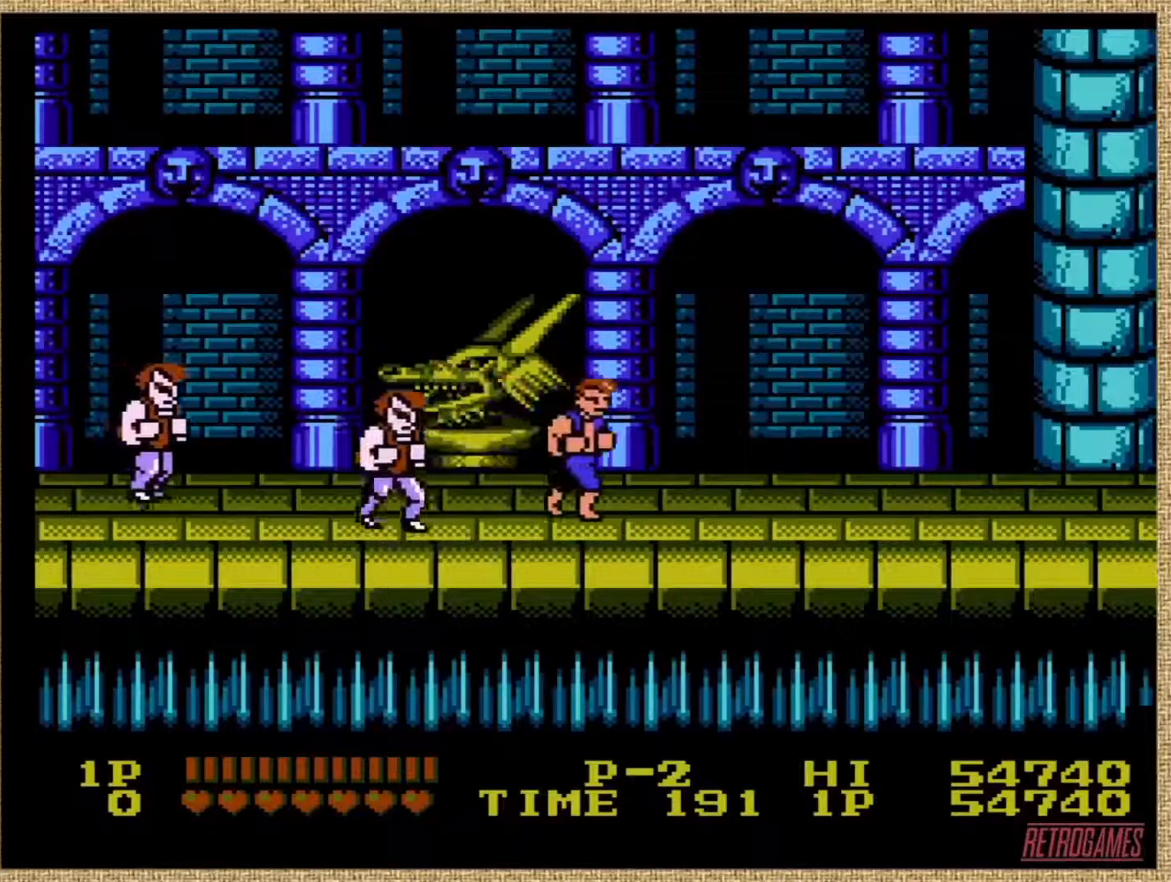
{"buttons": [], "events": [[118, "DPAD_DOWN", "down"], [151, "DPAD_DOWN", "up"], [168, "DPAD_RIGHT", "up"]]}
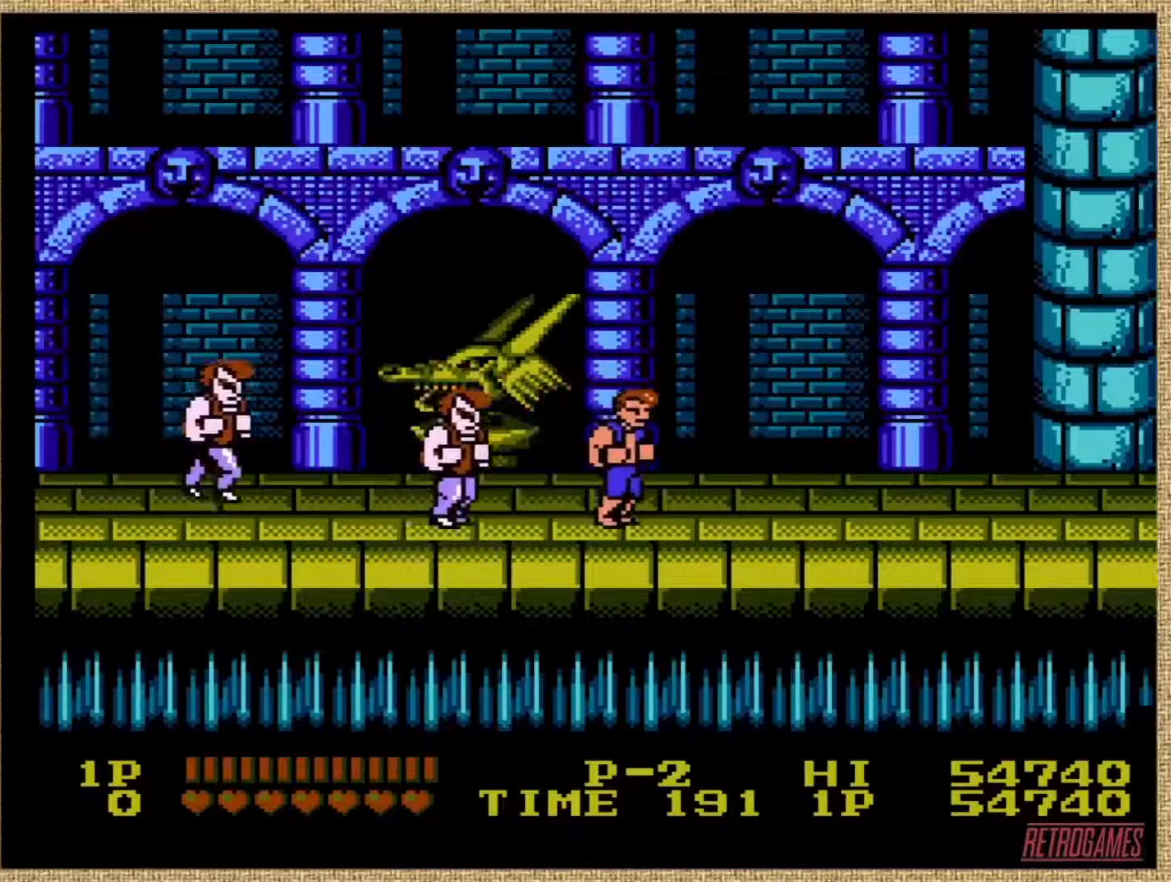
{"buttons": ["DPAD_UP", "DPAD_RIGHT"], "events": [[152, "A", "down"], [237, "A", "up"], [270, "A", "down"], [439, "A", "up"], [473, "DPAD_RIGHT", "down"], [473, "DPAD_UP", "down"]]}
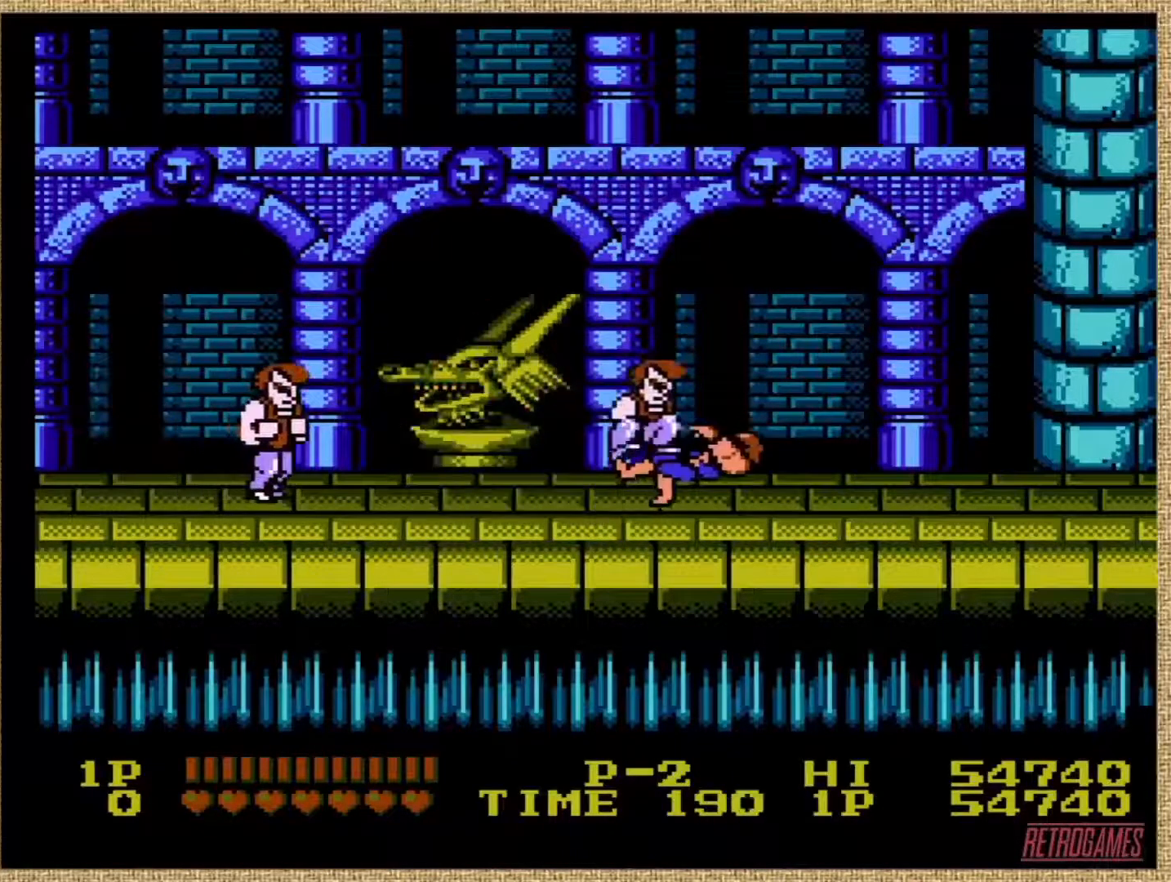
{"buttons": ["DPAD_UP", "DPAD_RIGHT"], "events": []}
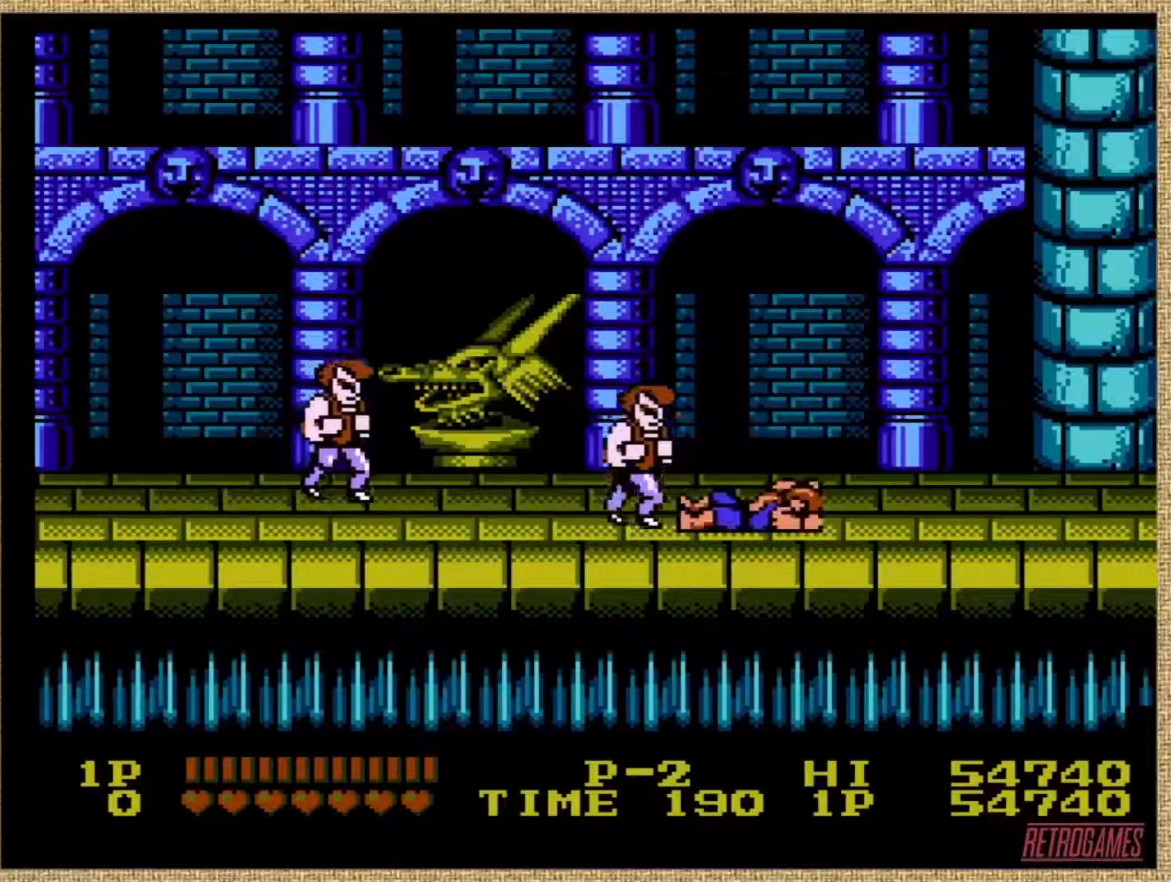
{"buttons": ["DPAD_UP", "DPAD_RIGHT"], "events": []}
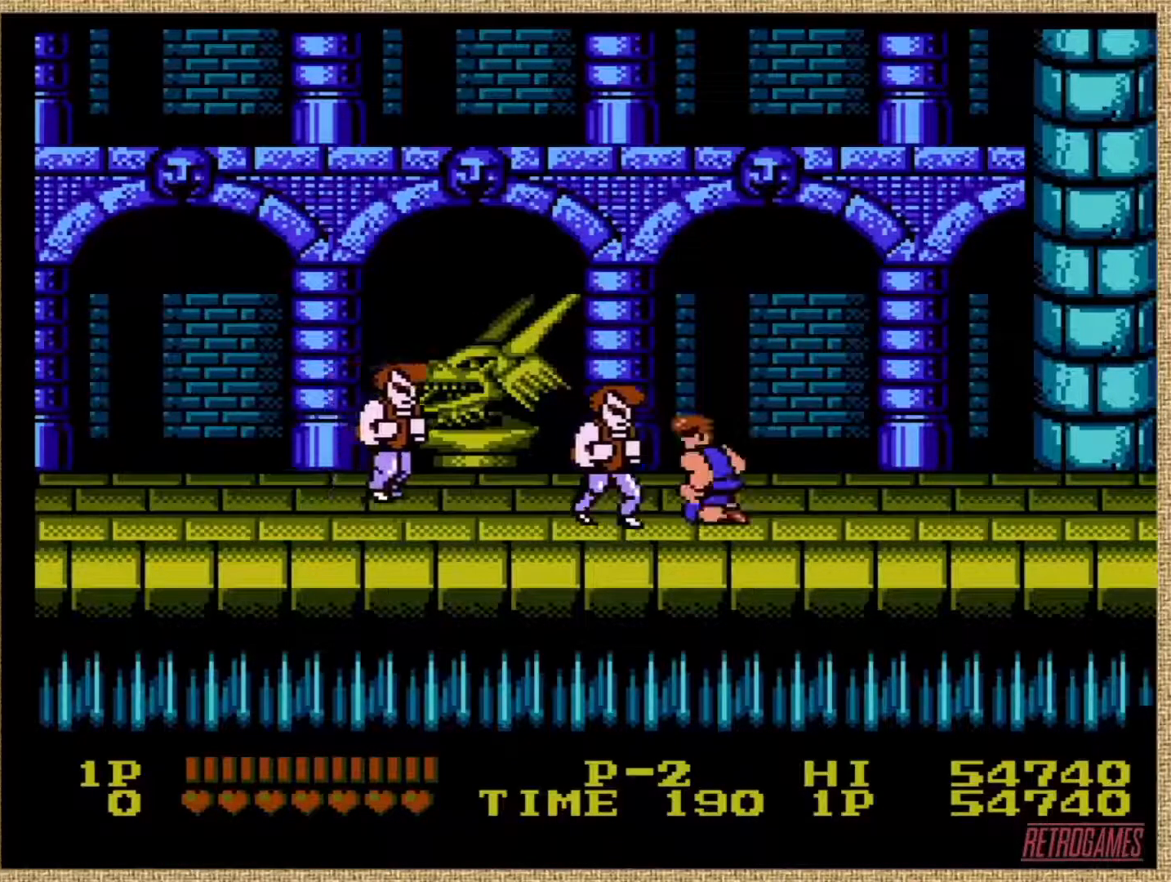
{"buttons": [], "events": [[270, "DPAD_UP", "up"], [321, "DPAD_DOWN", "down"], [422, "DPAD_DOWN", "up"], [422, "DPAD_RIGHT", "up"]]}
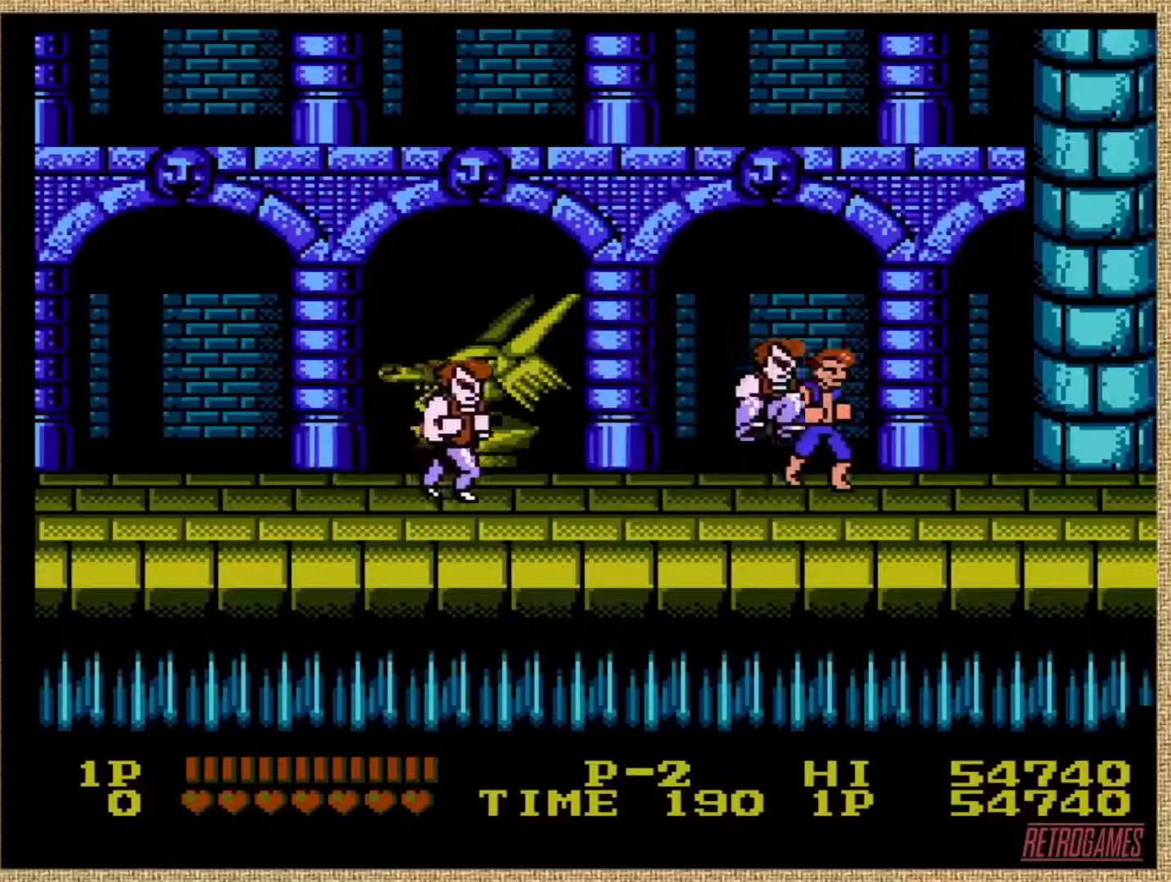
{"buttons": [], "events": []}
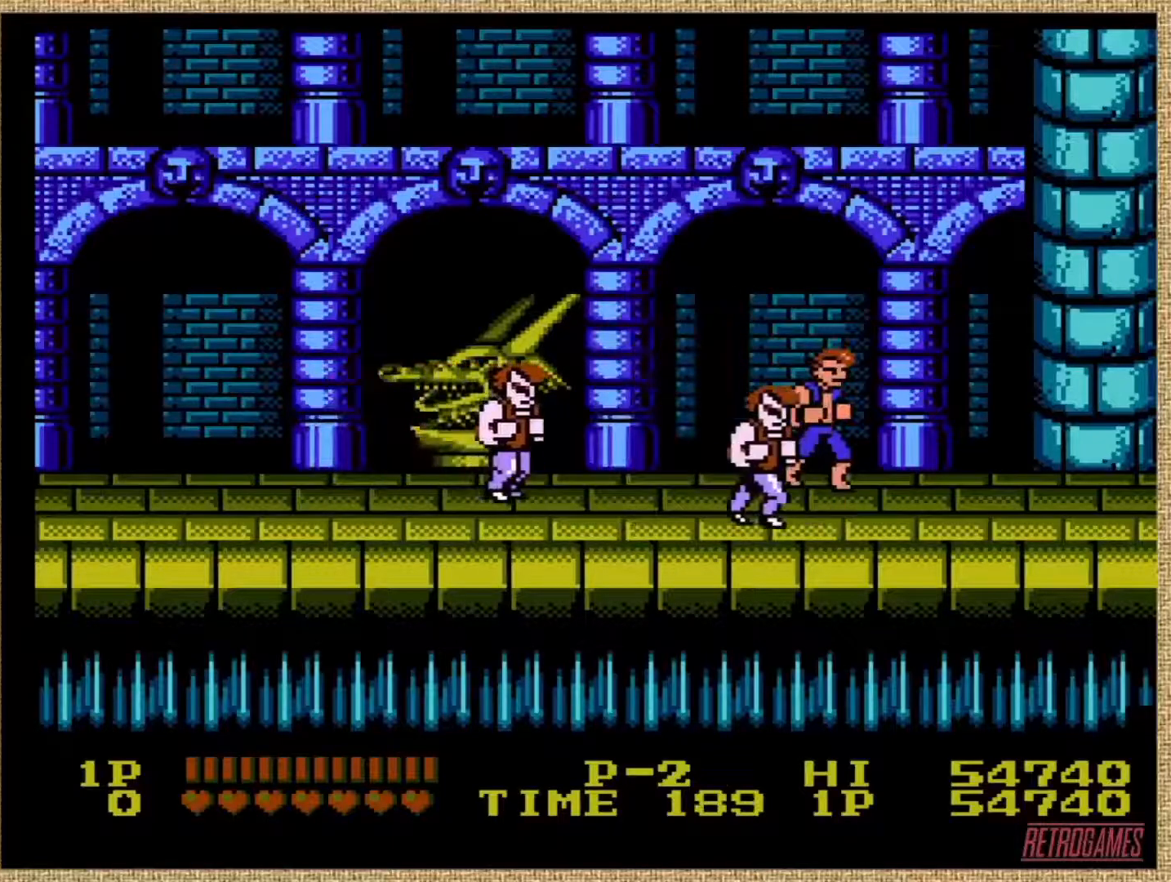
{"buttons": ["A"], "events": [[506, "A", "down"]]}
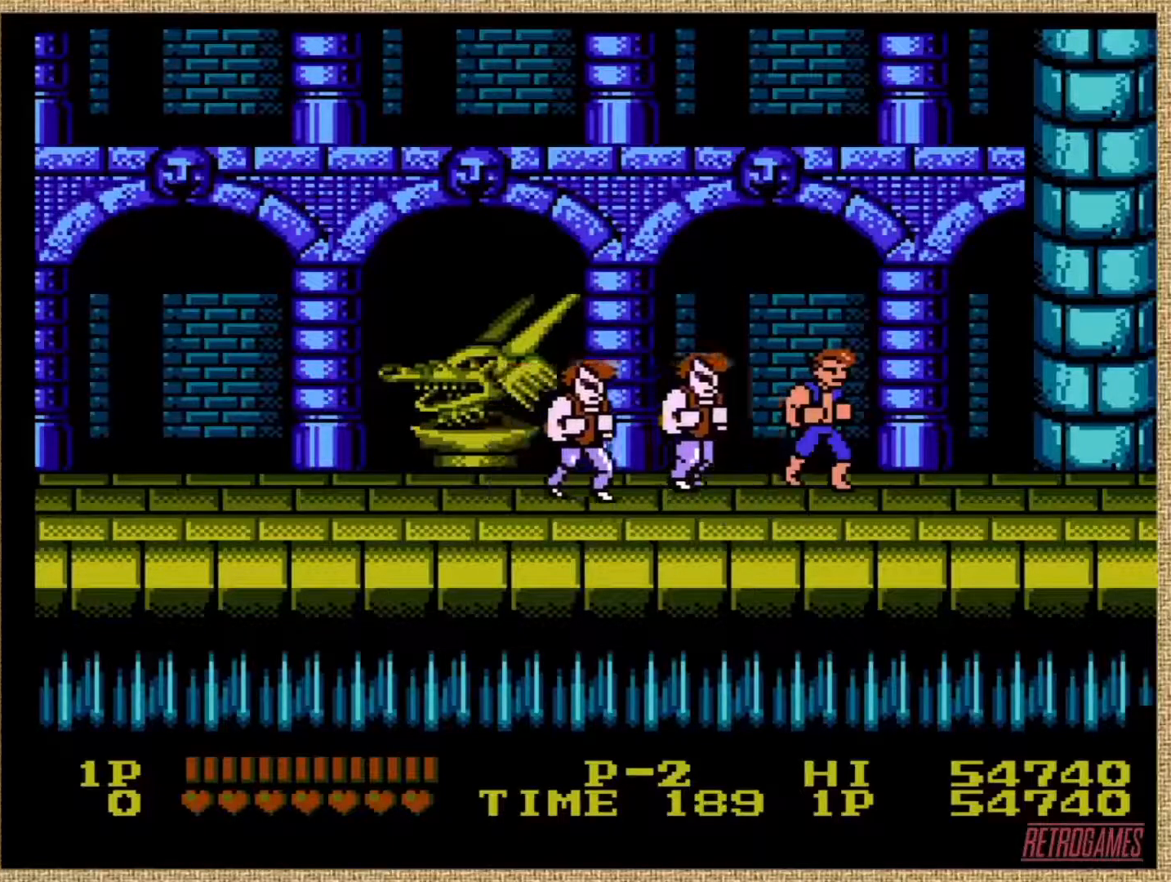
{"buttons": [], "events": [[202, "A", "up"]]}
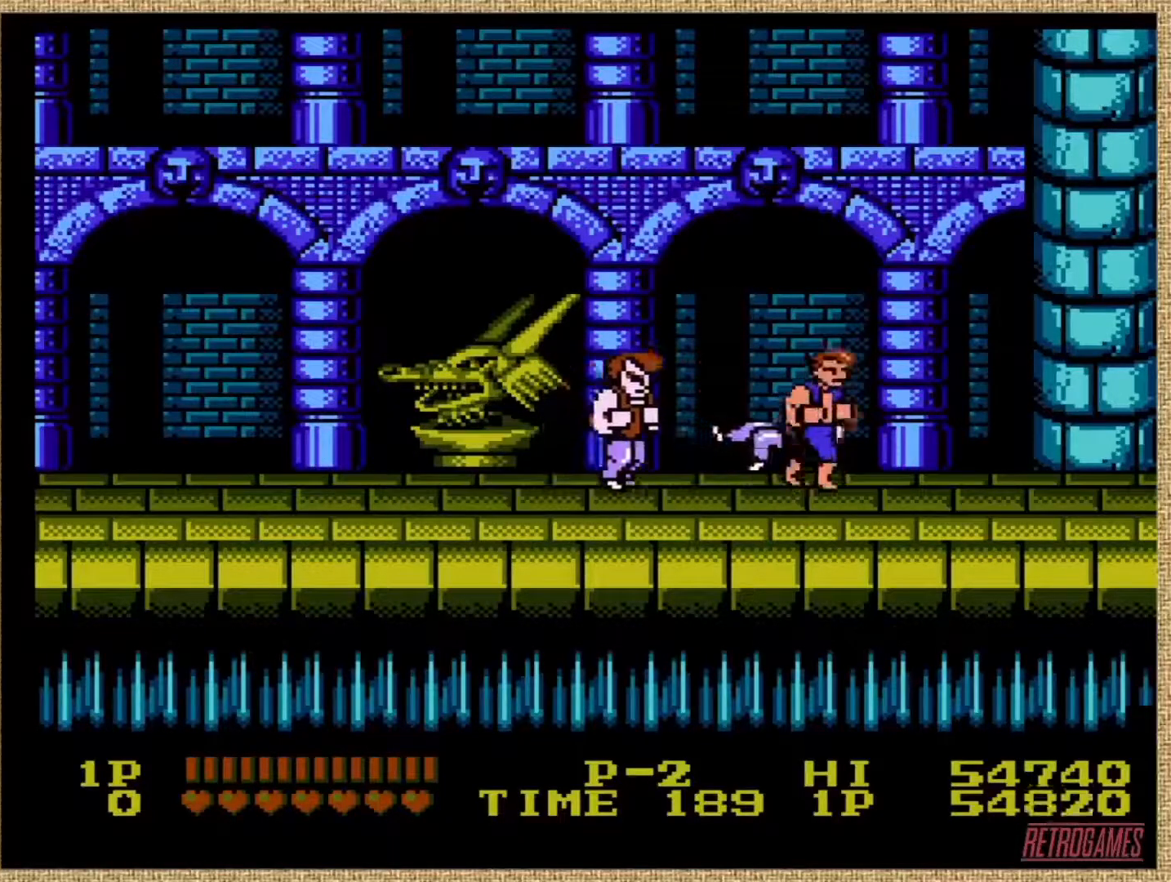
{"buttons": [], "events": [[34, "DPAD_DOWN", "down"], [68, "DPAD_RIGHT", "down"], [253, "DPAD_DOWN", "up"], [253, "DPAD_RIGHT", "up"]]}
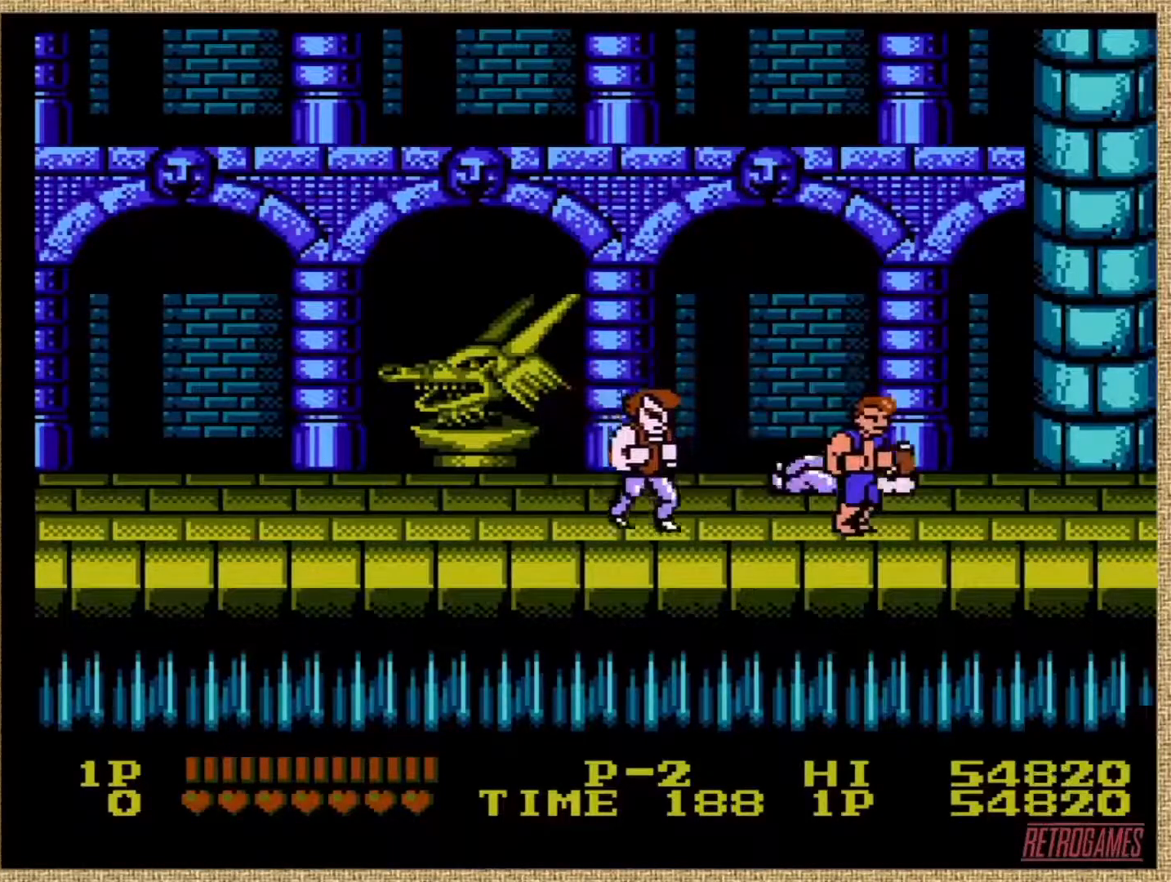
{"buttons": ["A", "B", "DPAD_LEFT"], "events": [[17, "DPAD_LEFT", "down"], [253, "A", "down"], [253, "B", "down"]]}
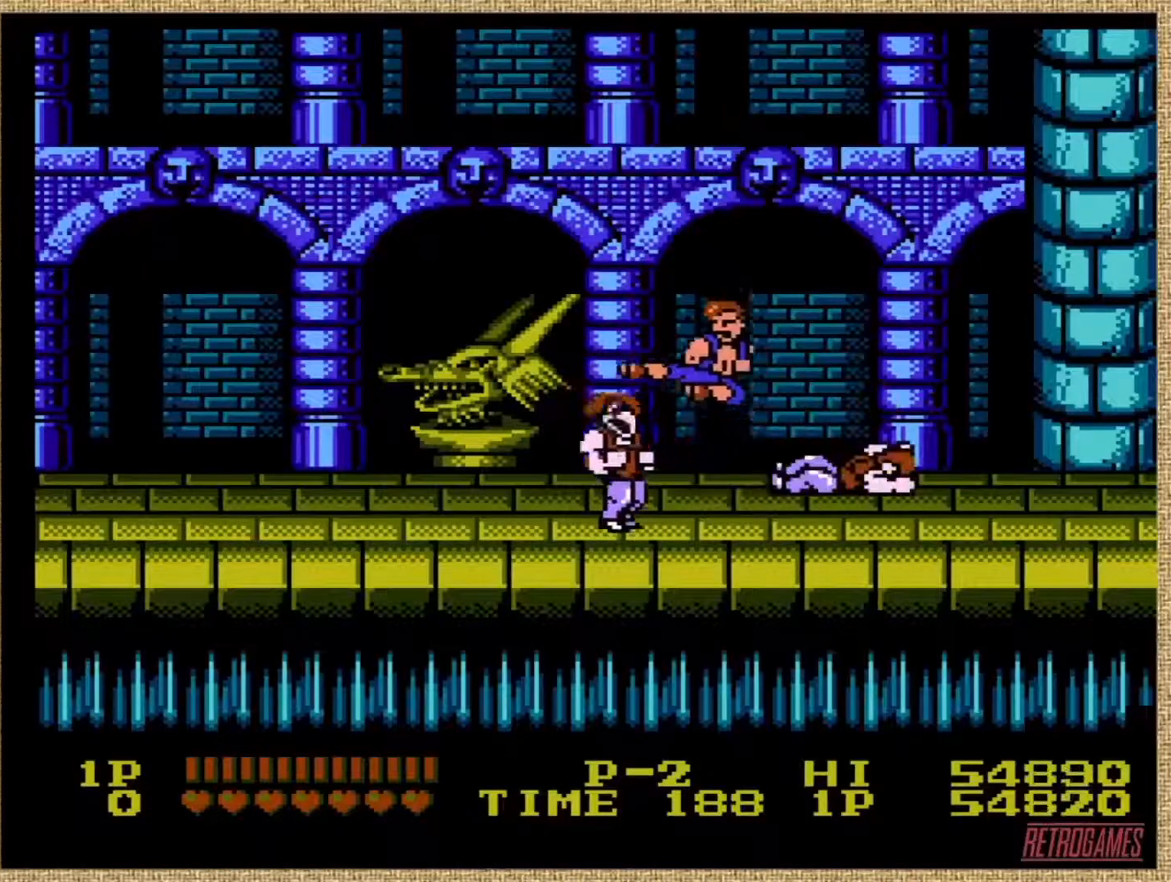
{"buttons": [], "events": [[236, "B", "up"], [236, "DPAD_UP", "down"], [270, "A", "up"], [354, "DPAD_UP", "up"], [388, "DPAD_LEFT", "up"]]}
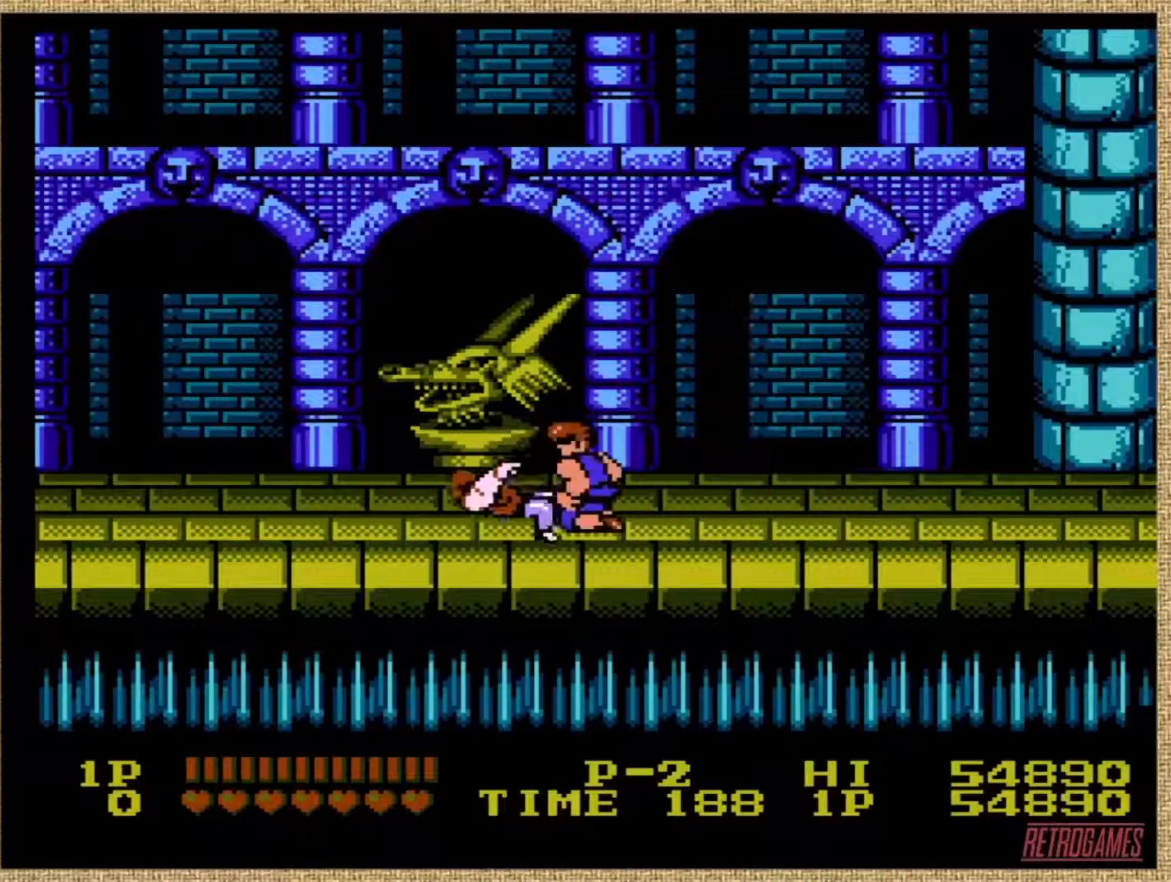
{"buttons": ["DPAD_DOWN", "DPAD_LEFT"], "events": [[118, "DPAD_LEFT", "down"], [438, "A", "down"], [438, "DPAD_DOWN", "down"], [506, "A", "up"]]}
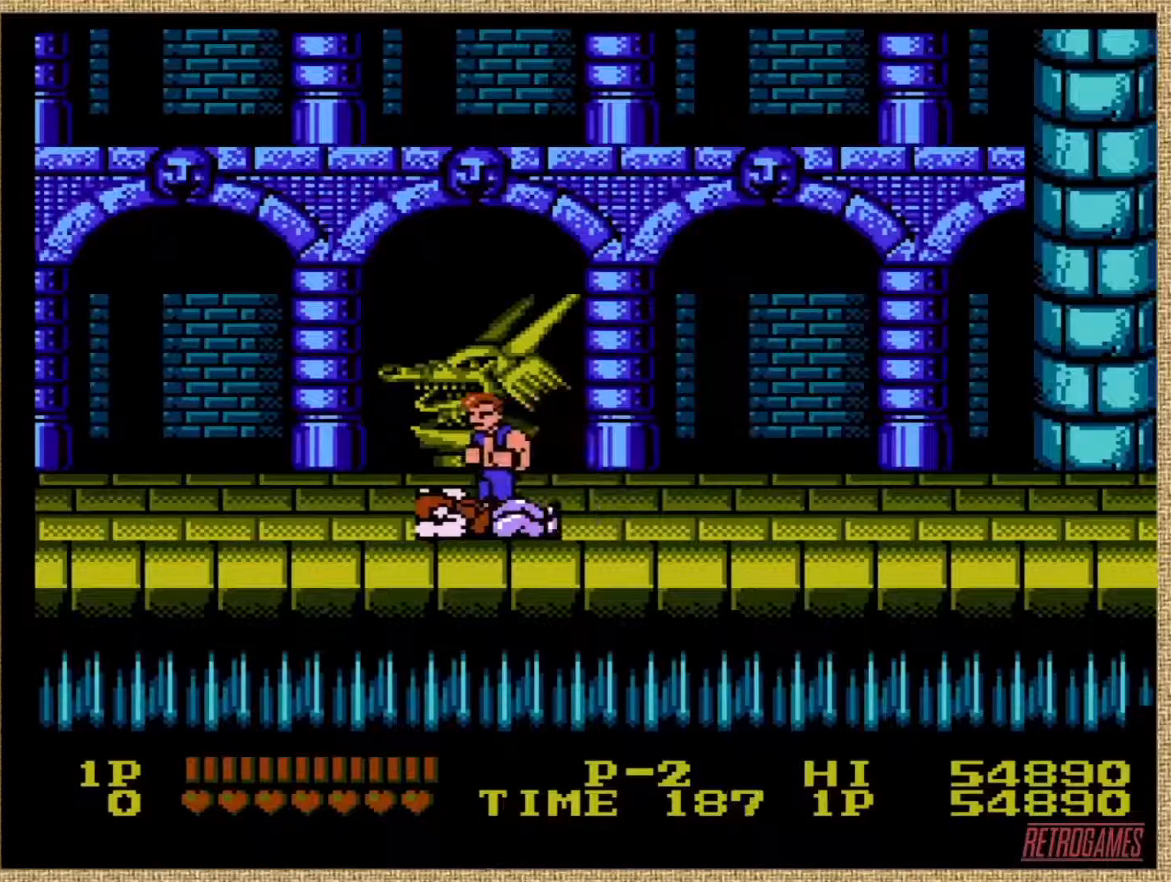
{"buttons": ["A", "DPAD_DOWN", "DPAD_LEFT"], "events": [[84, "A", "down"], [168, "A", "up"], [219, "A", "down"], [287, "A", "up"], [337, "A", "down"], [421, "A", "up"], [489, "A", "down"]]}
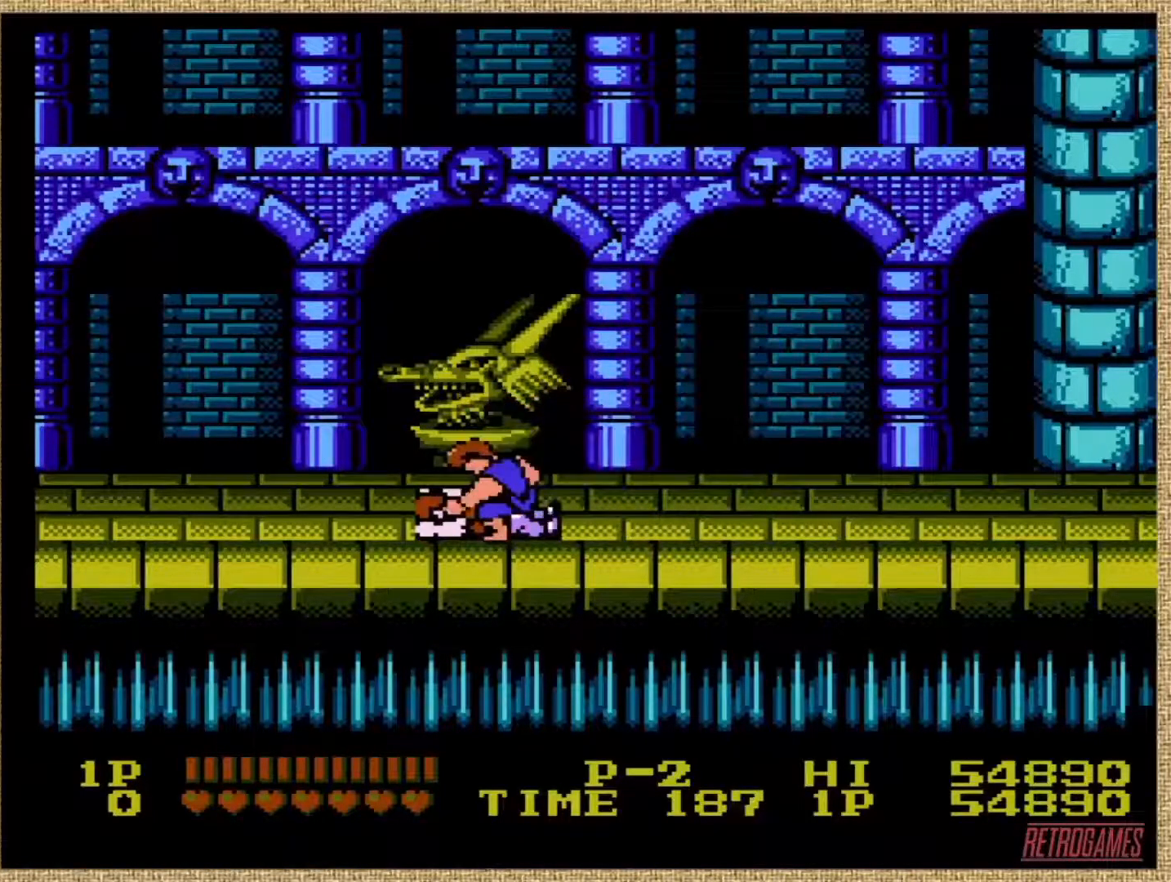
{"buttons": ["DPAD_DOWN", "DPAD_LEFT"], "events": [[33, "A", "up"], [118, "A", "down"], [202, "A", "up"], [404, "A", "down"], [489, "A", "up"]]}
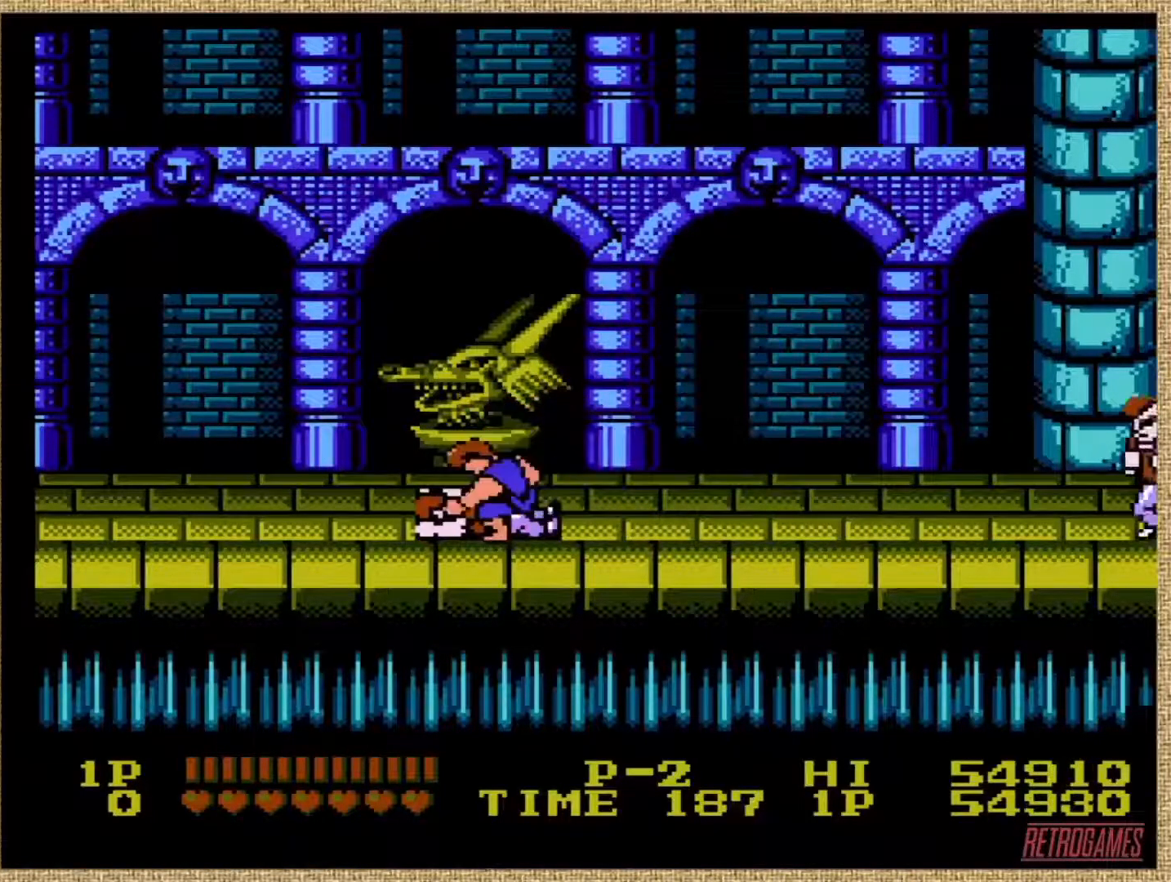
{"buttons": ["A", "DPAD_DOWN", "DPAD_LEFT"], "events": [[33, "A", "down"], [118, "A", "up"], [202, "A", "down"], [286, "A", "up"], [320, "A", "down"], [438, "A", "up"], [489, "A", "down"]]}
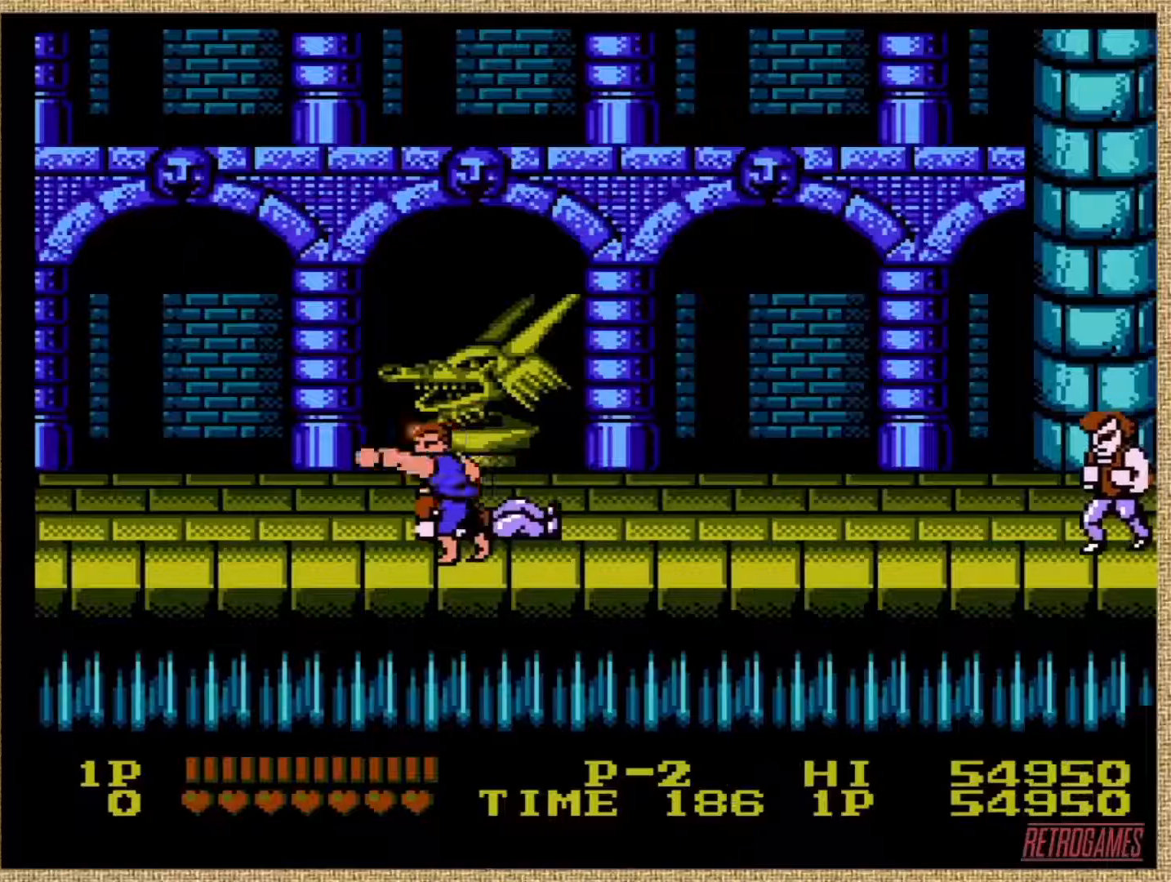
{"buttons": ["DPAD_UP", "DPAD_RIGHT"], "events": [[50, "A", "up"], [84, "DPAD_DOWN", "up"], [135, "DPAD_LEFT", "up"], [236, "DPAD_RIGHT", "down"], [236, "DPAD_UP", "down"]]}
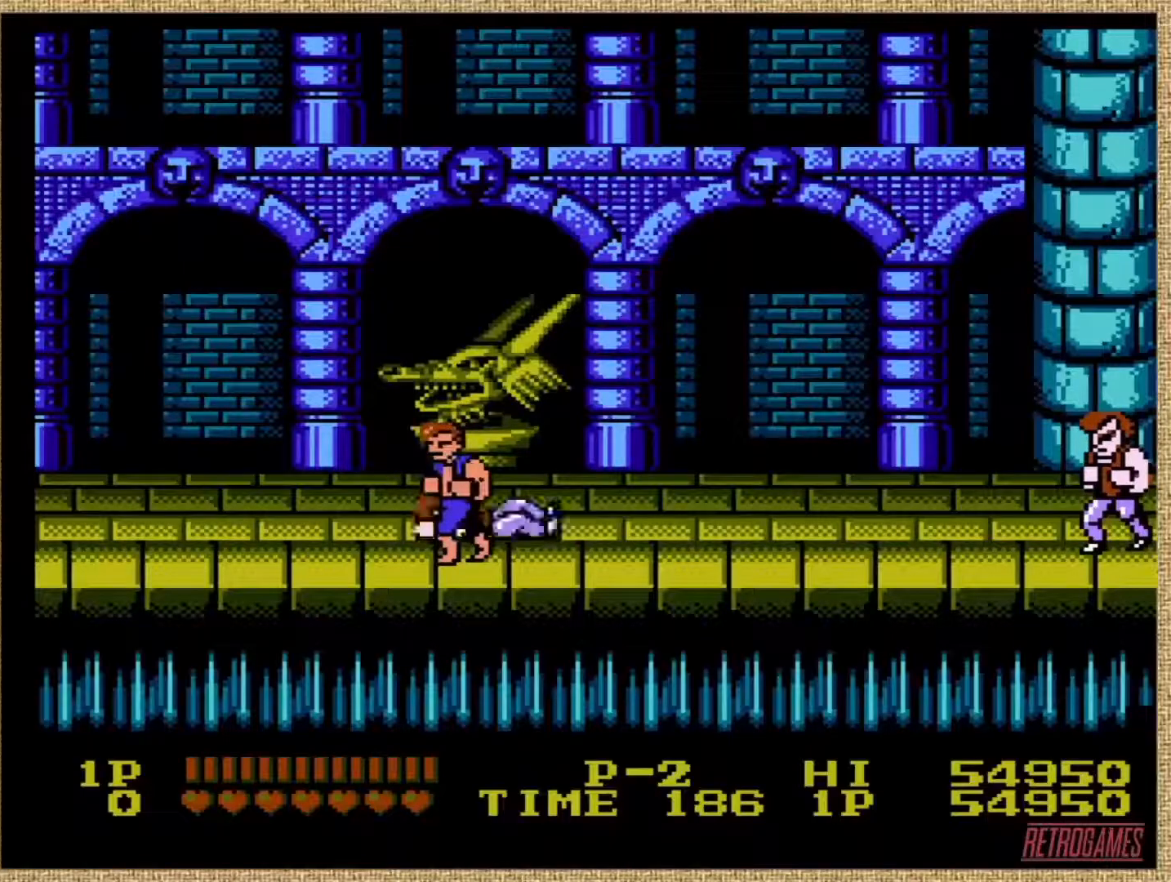
{"buttons": ["DPAD_RIGHT"], "events": [[404, "DPAD_UP", "up"]]}
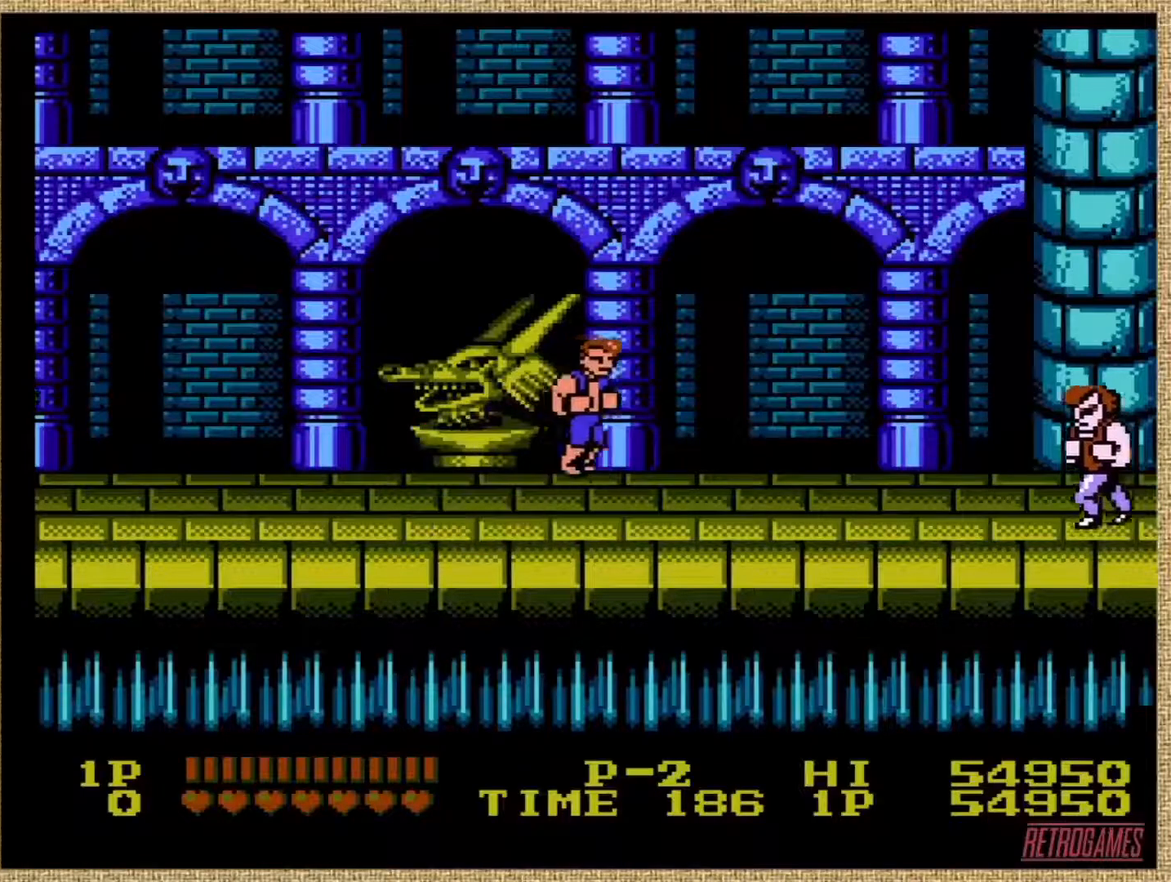
{"buttons": ["DPAD_RIGHT"], "events": []}
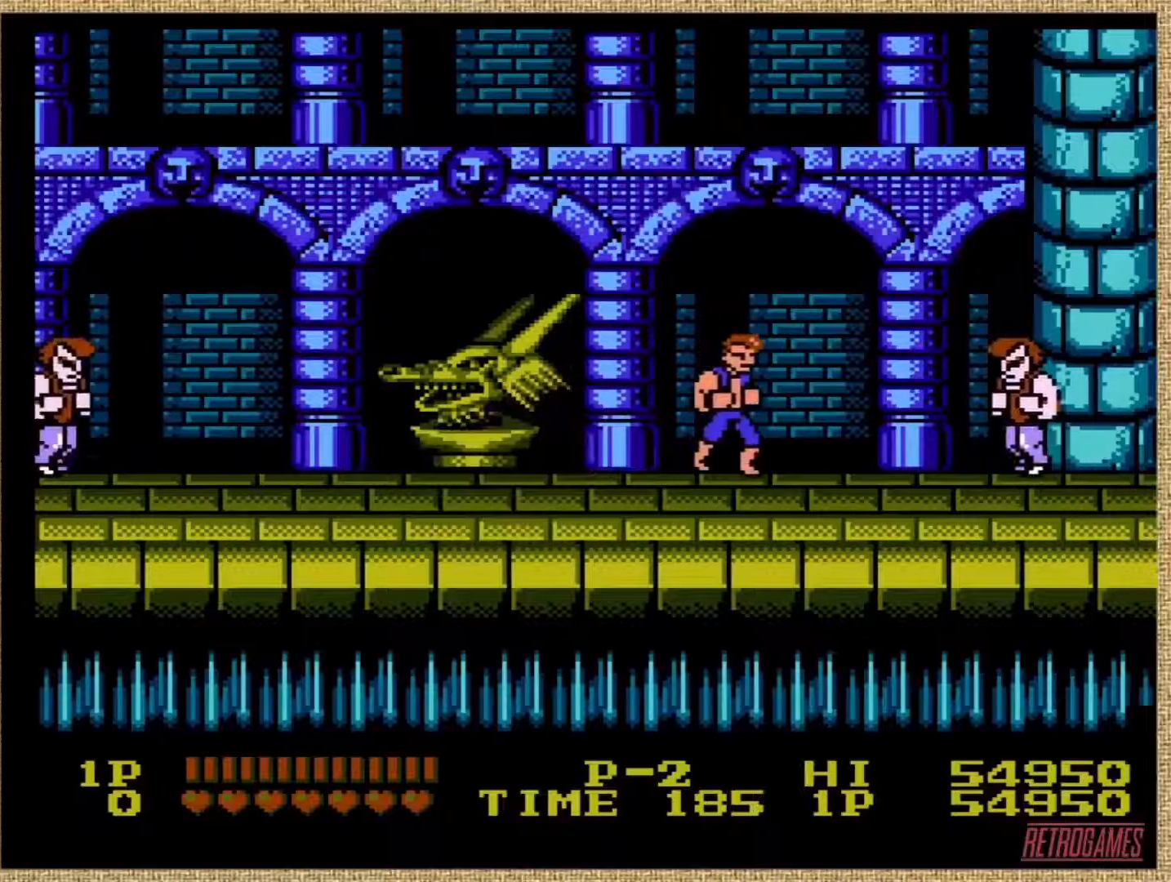
{"buttons": [], "events": [[135, "DPAD_RIGHT", "up"], [186, "B", "down"], [304, "B", "up"]]}
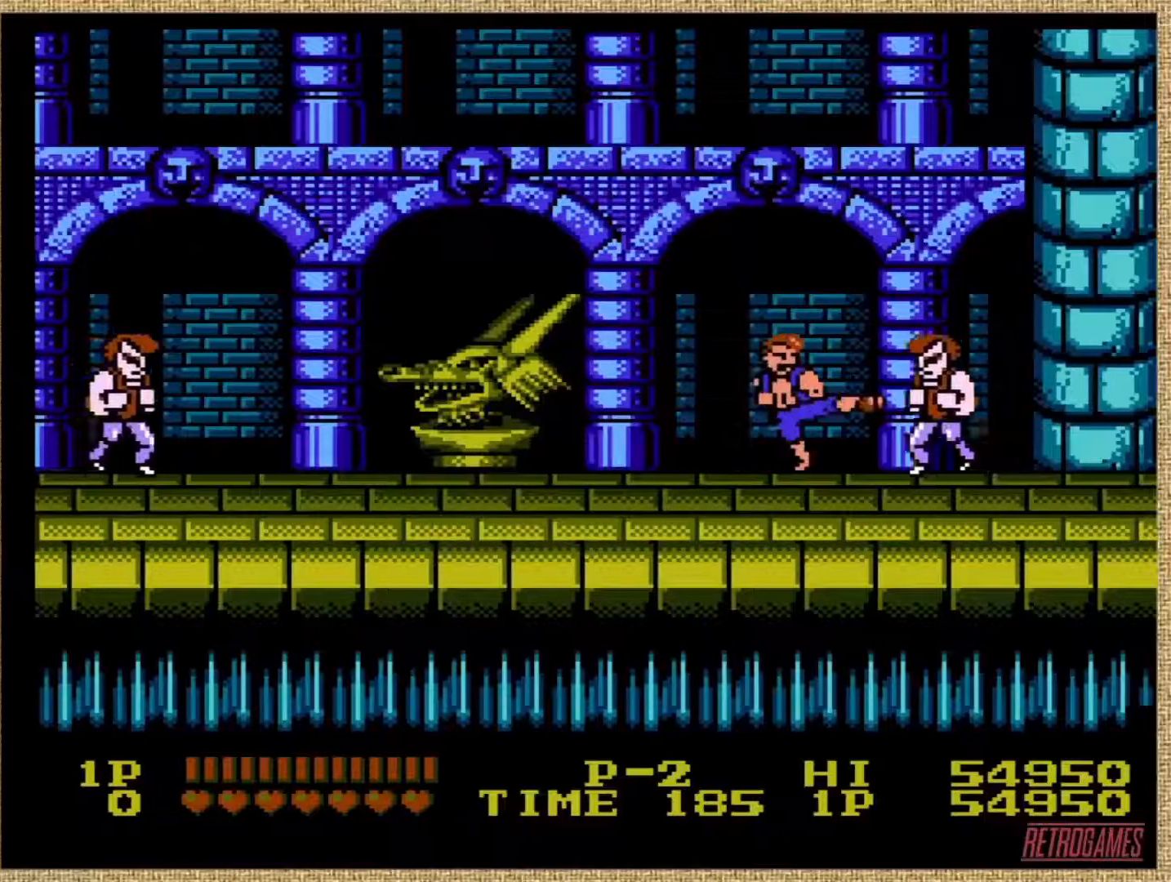
{"buttons": [], "events": [[16, "B", "down"], [101, "B", "up"], [168, "B", "down"], [252, "B", "up"], [303, "B", "down"], [370, "B", "up"], [421, "B", "down"], [505, "B", "up"]]}
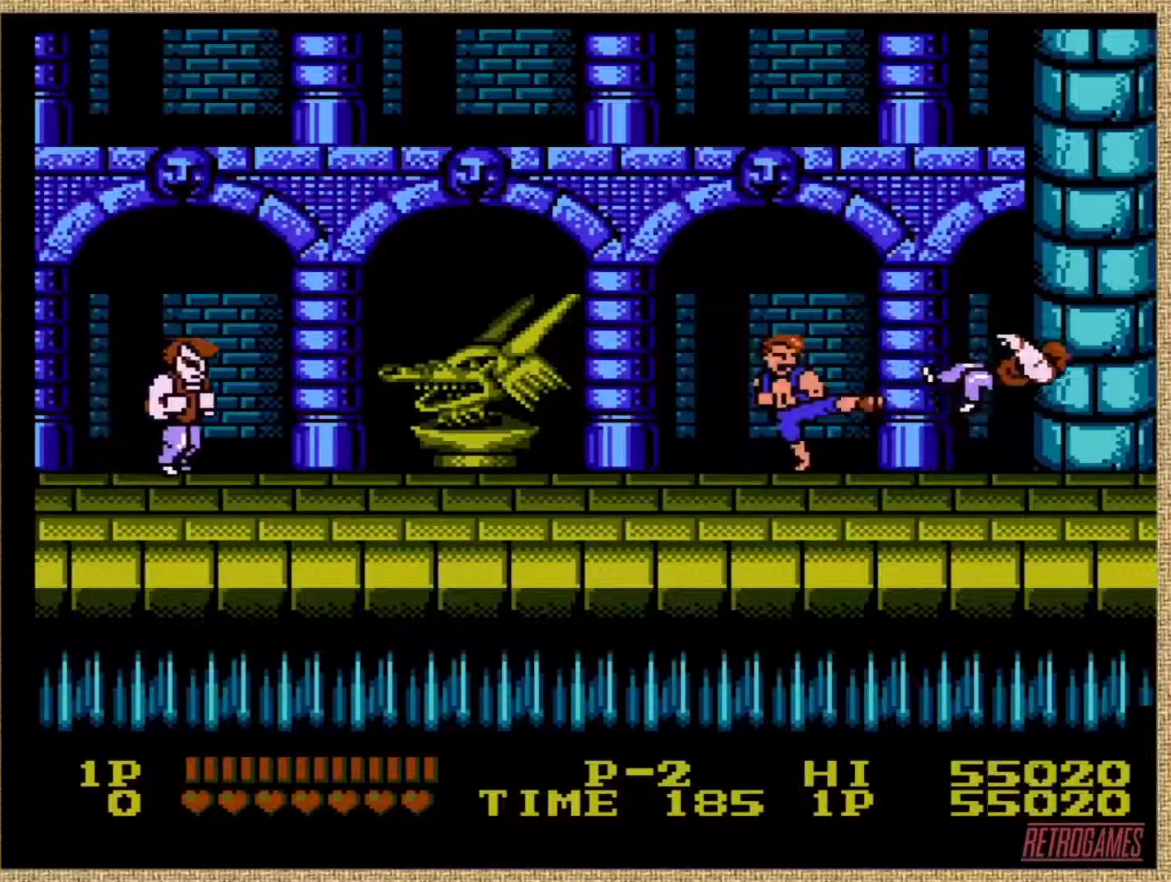
{"buttons": ["DPAD_RIGHT"], "events": [[68, "B", "down"], [118, "B", "up"], [355, "DPAD_RIGHT", "down"]]}
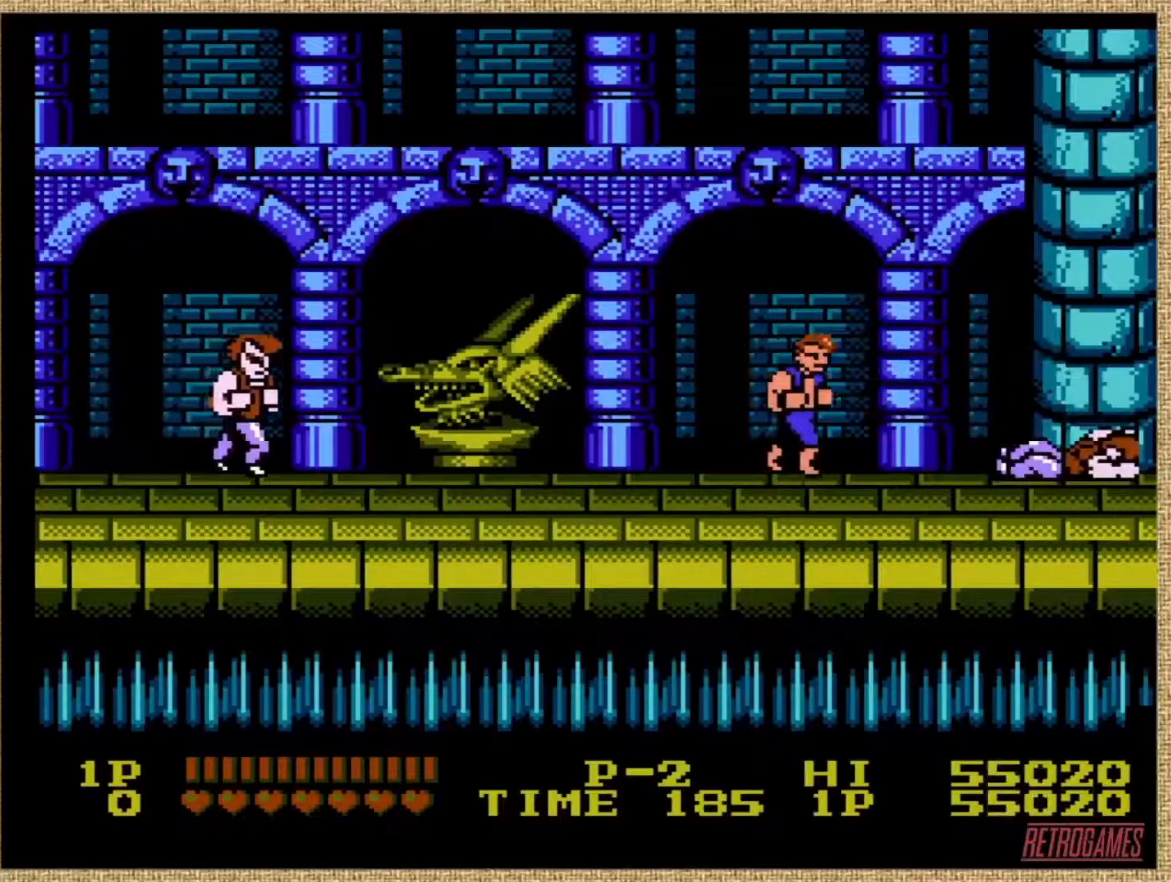
{"buttons": ["DPAD_RIGHT"], "events": []}